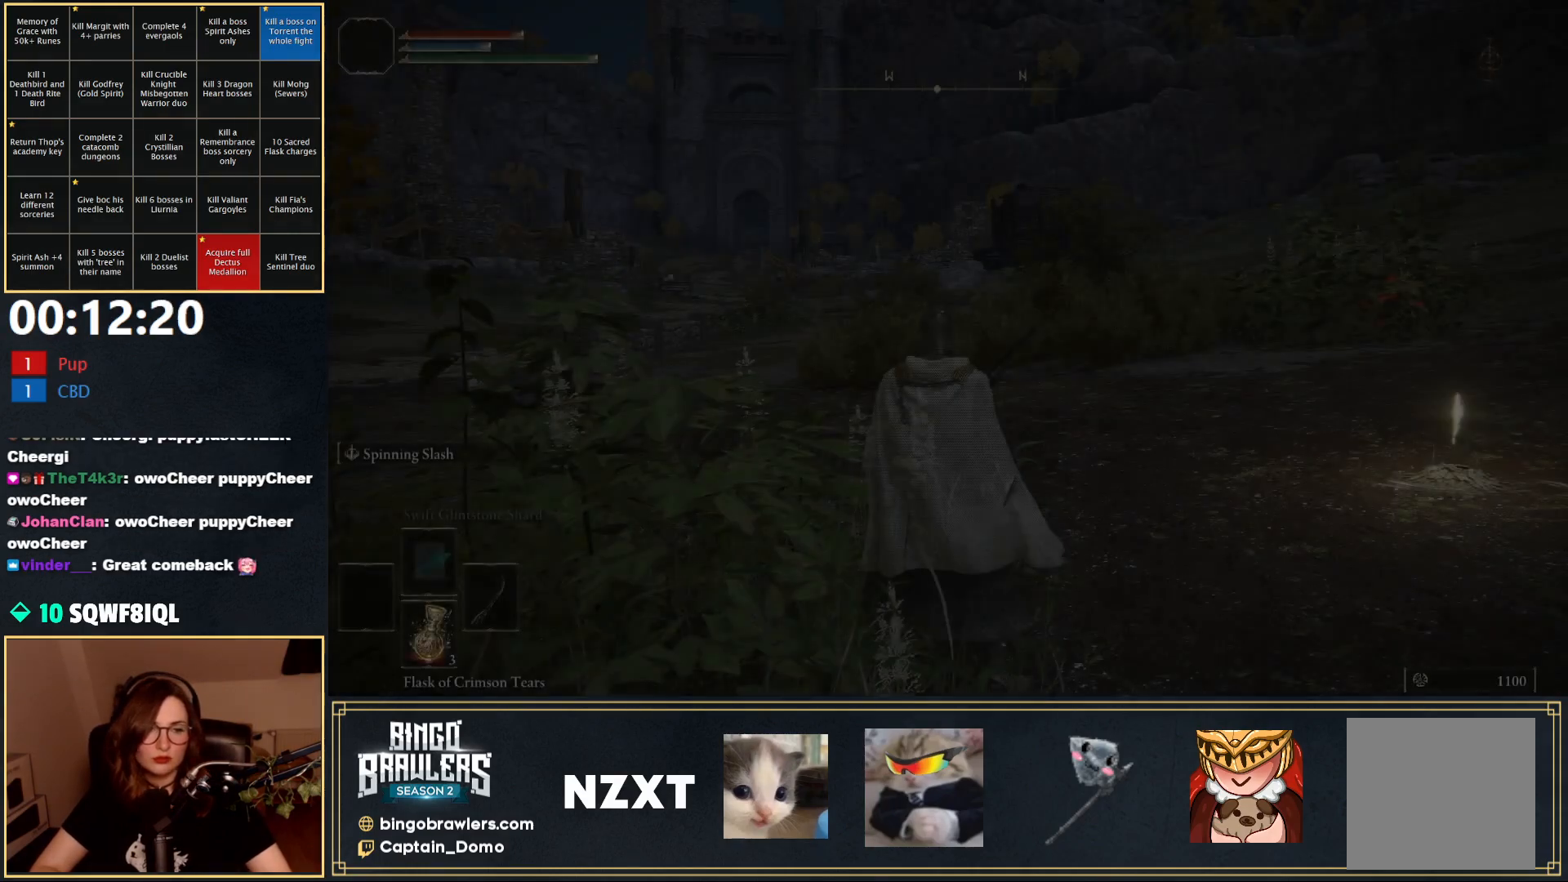
Gameplay with a controller (Xbox layout); each line is a JSON object with the inputs held at the frame after it. "events" lists button and stick changes between this image and that frame as [ms after this image, input, new state], when the widget could be followed in between.
{"buttons": [], "left_stick": "up", "right_stick": "center", "events": [[383, "left_stick", "up"]]}
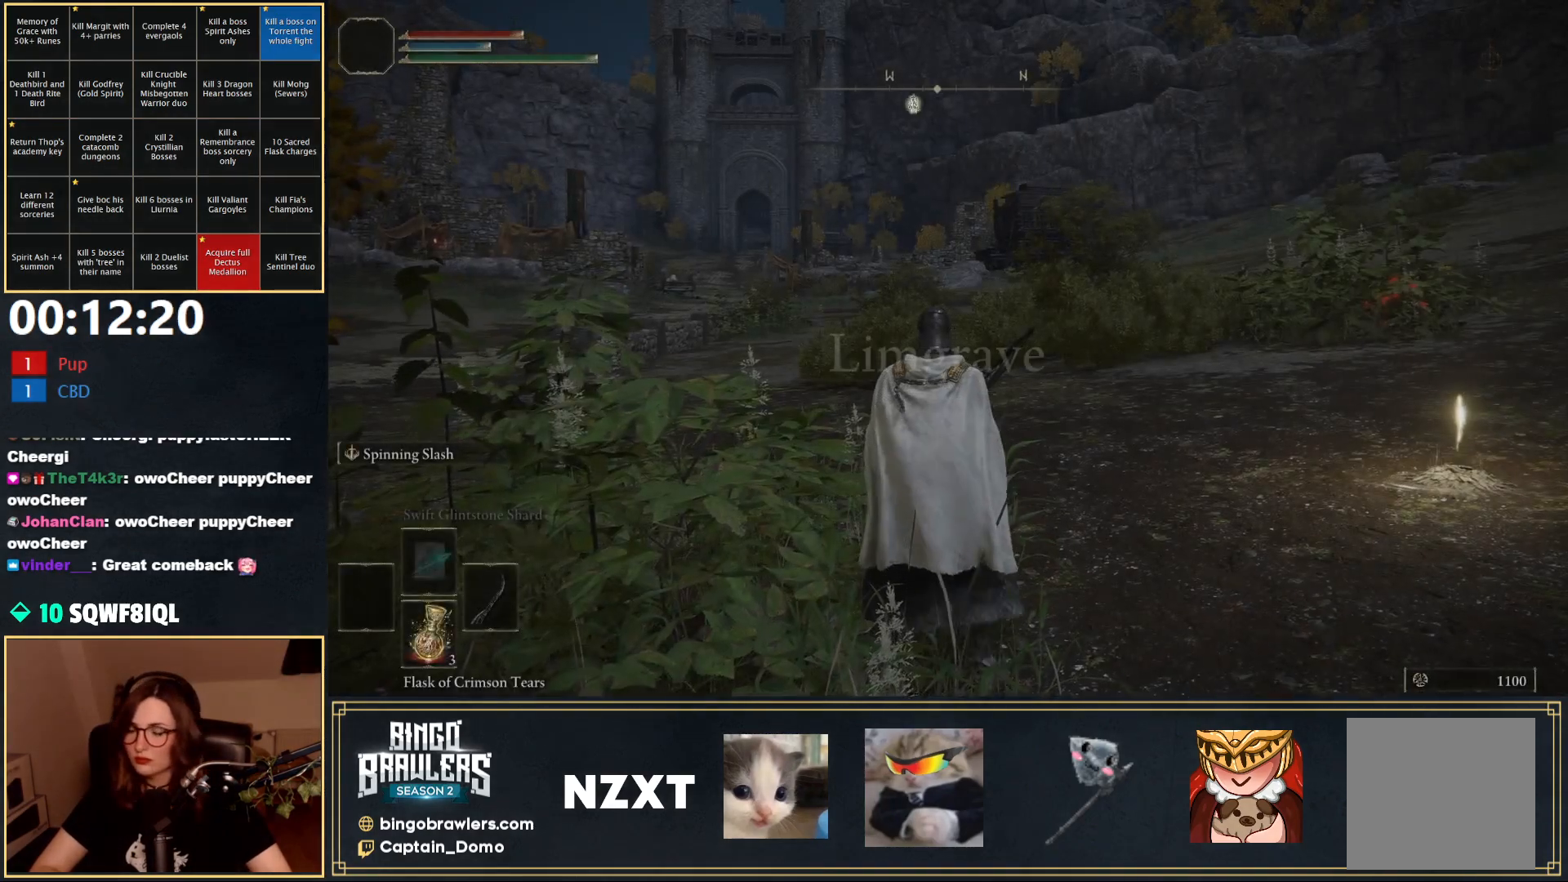
{"buttons": ["B", "Y"], "left_stick": "up", "right_stick": "center", "events": [[50, "B", "down"], [267, "Y", "down"]]}
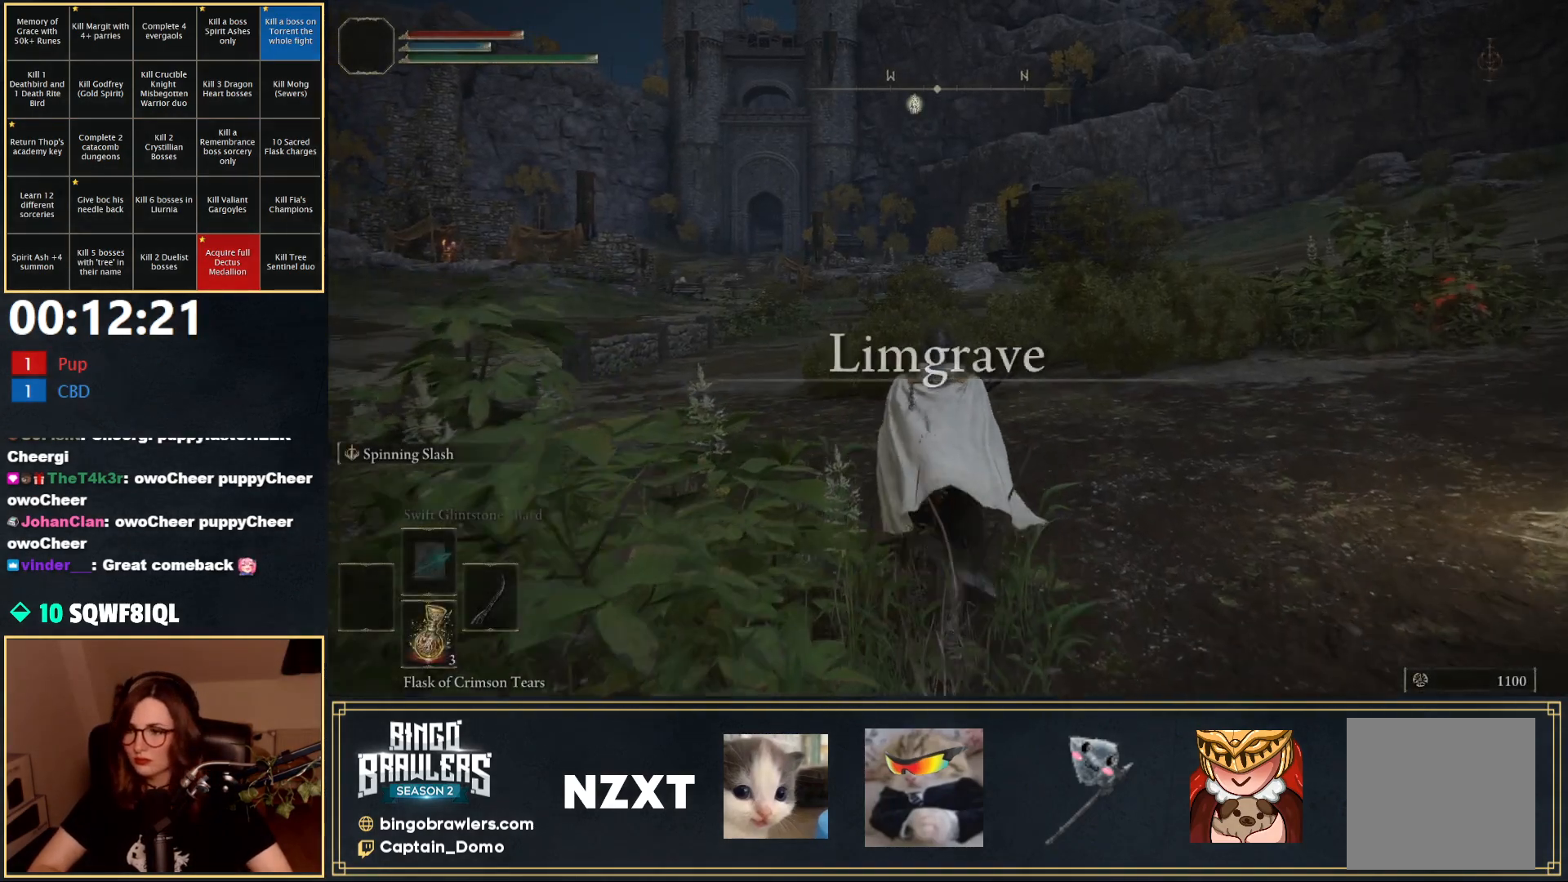
{"buttons": ["B"], "left_stick": "up", "right_stick": "center", "events": [[50, "DPAD_UP", "down"], [183, "DPAD_UP", "up"], [317, "Y", "up"]]}
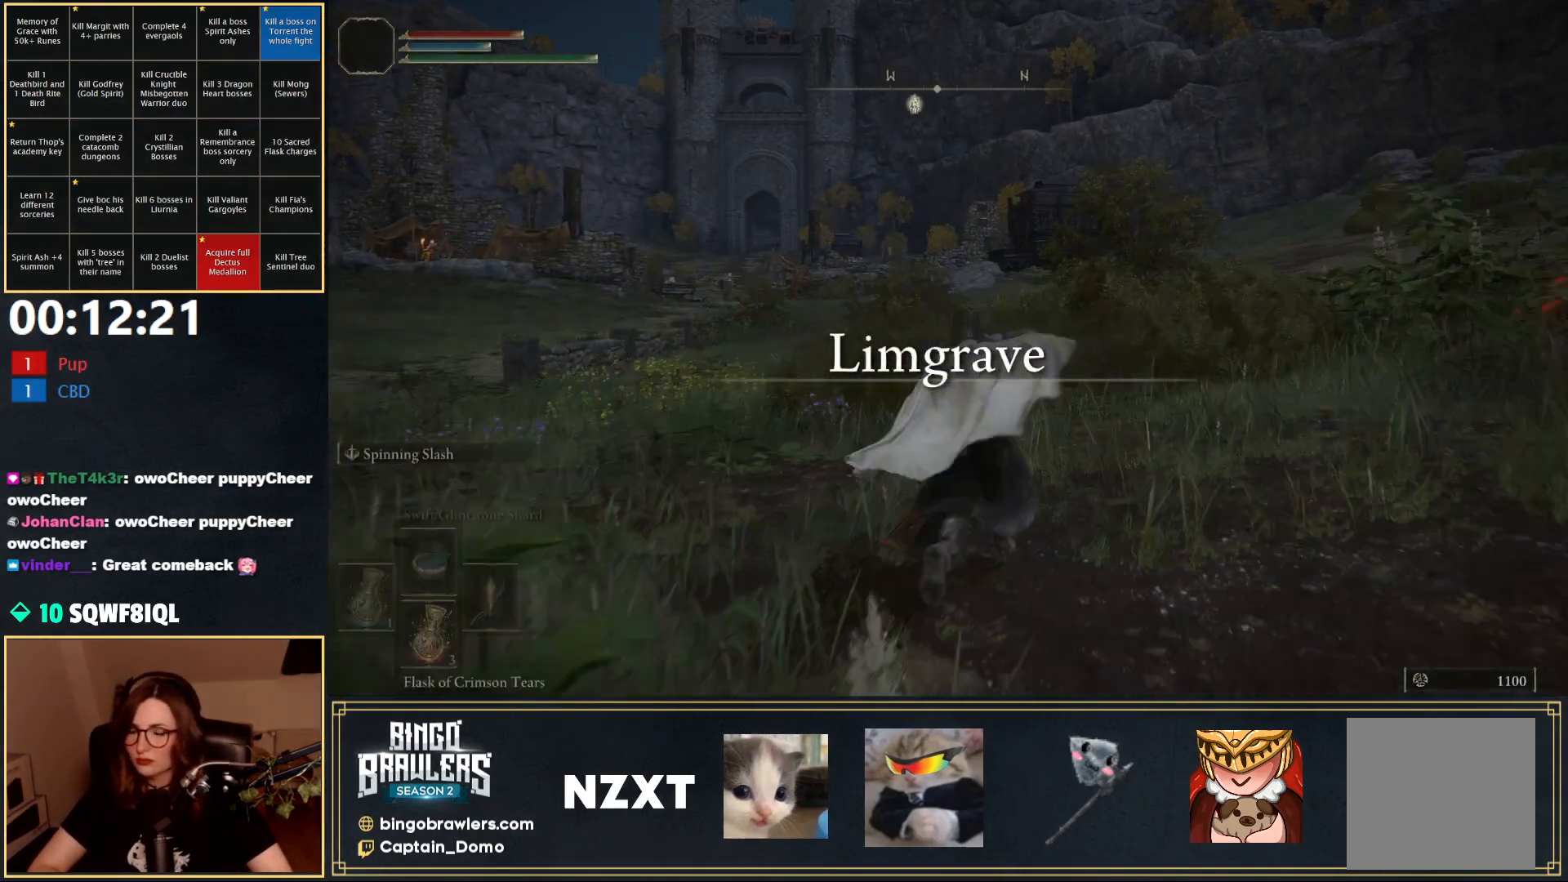
{"buttons": [], "left_stick": "up-right", "right_stick": "right", "events": [[67, "left_stick", "down-right"], [67, "right_stick", "right"], [183, "B", "up"], [433, "left_stick", "up-right"]]}
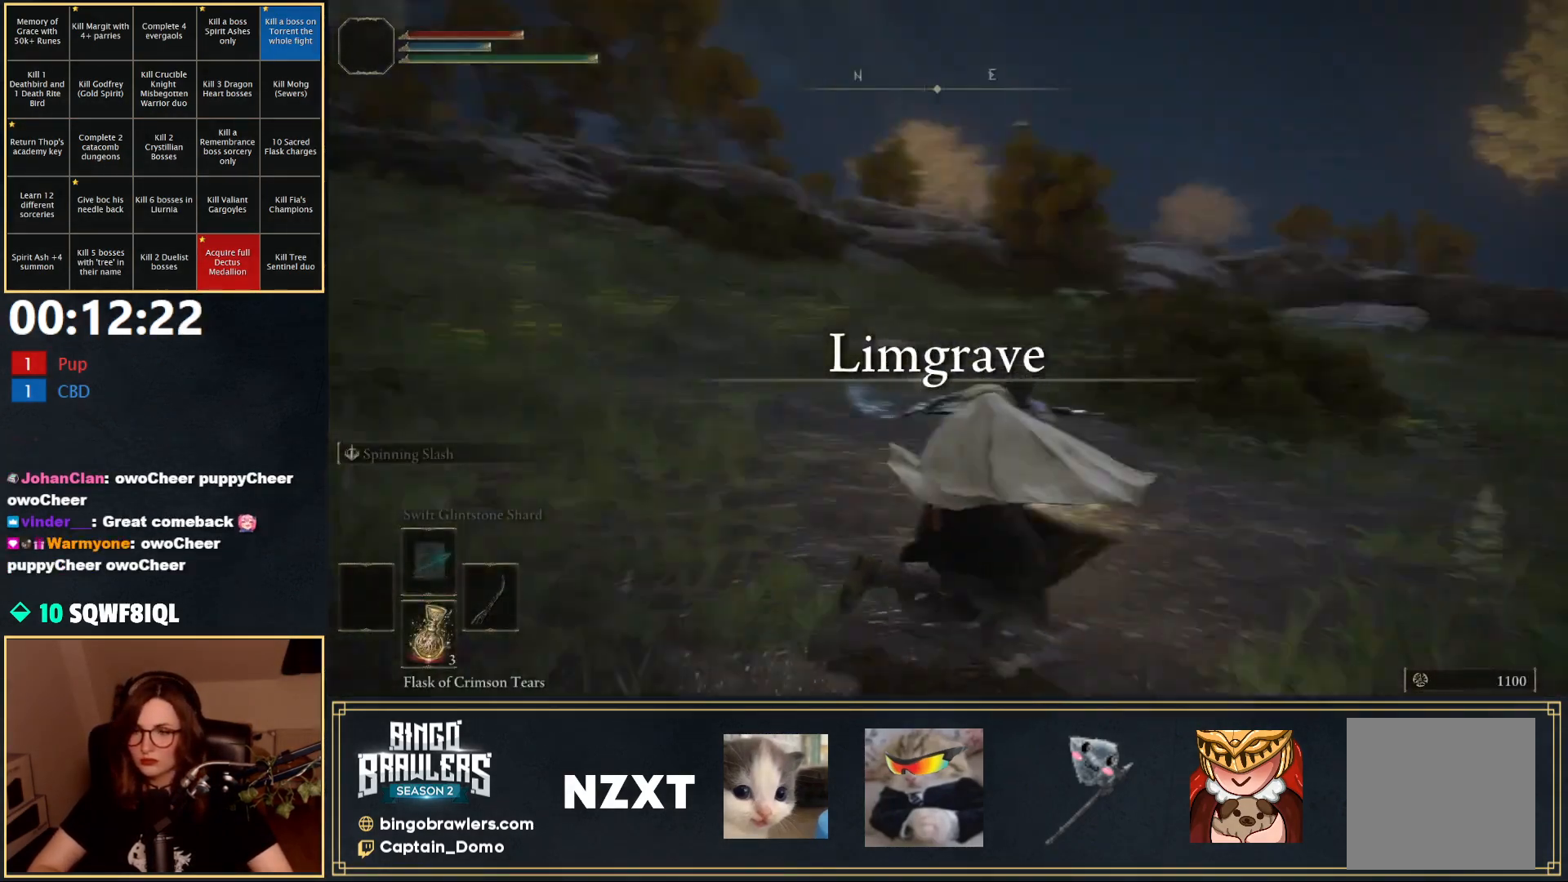
{"buttons": [], "left_stick": "up-right", "right_stick": "right", "events": [[83, "right_stick", "center"], [417, "right_stick", "right"]]}
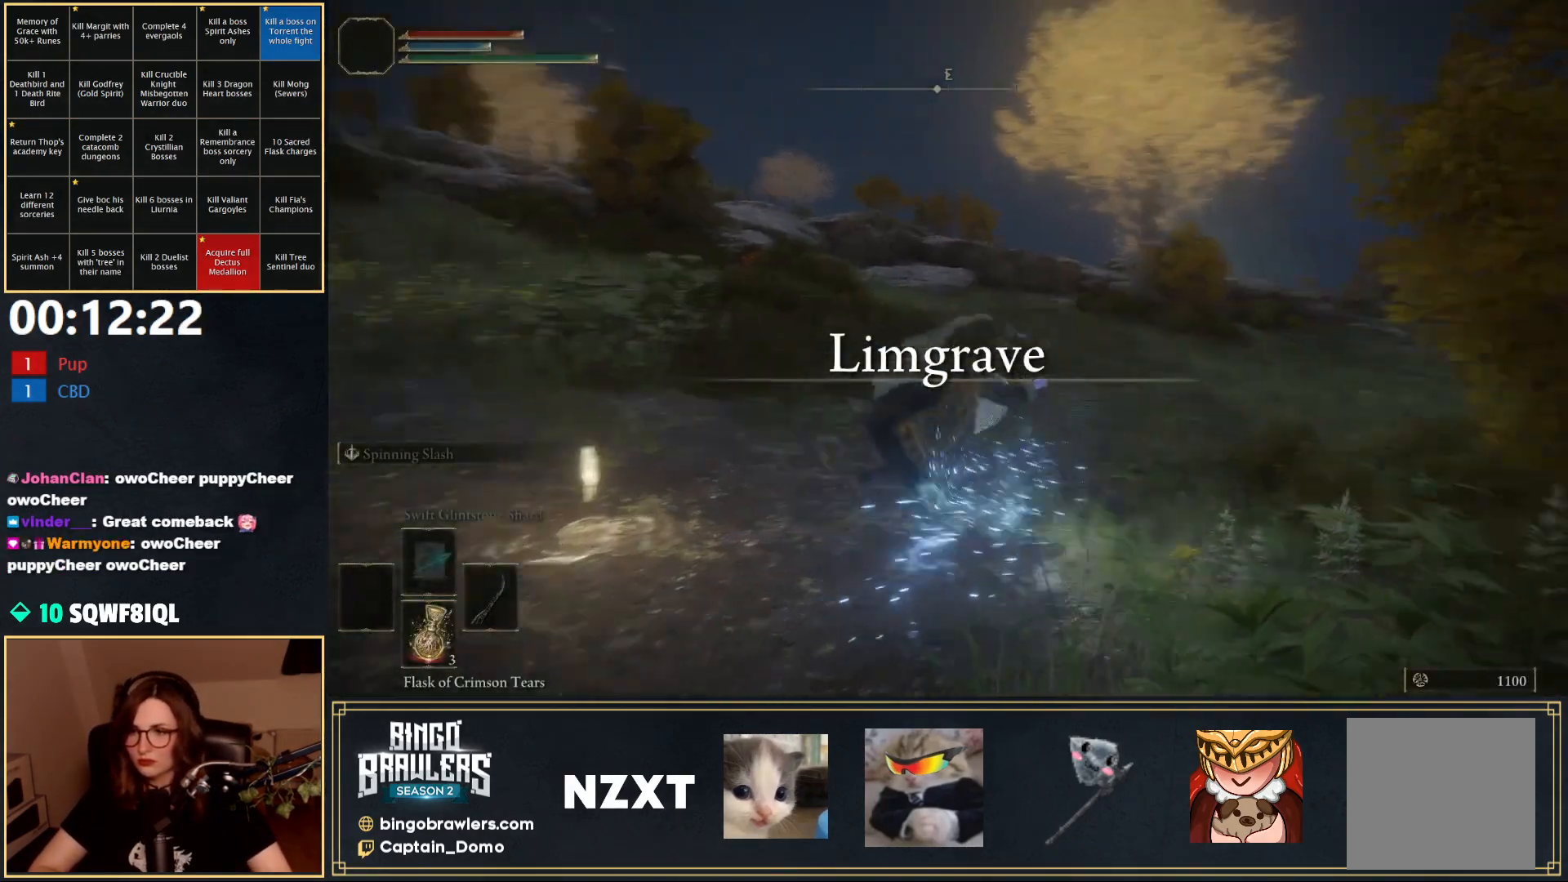
{"buttons": ["B"], "left_stick": "up", "right_stick": "center", "events": [[133, "left_stick", "up"], [183, "right_stick", "center"], [500, "B", "down"]]}
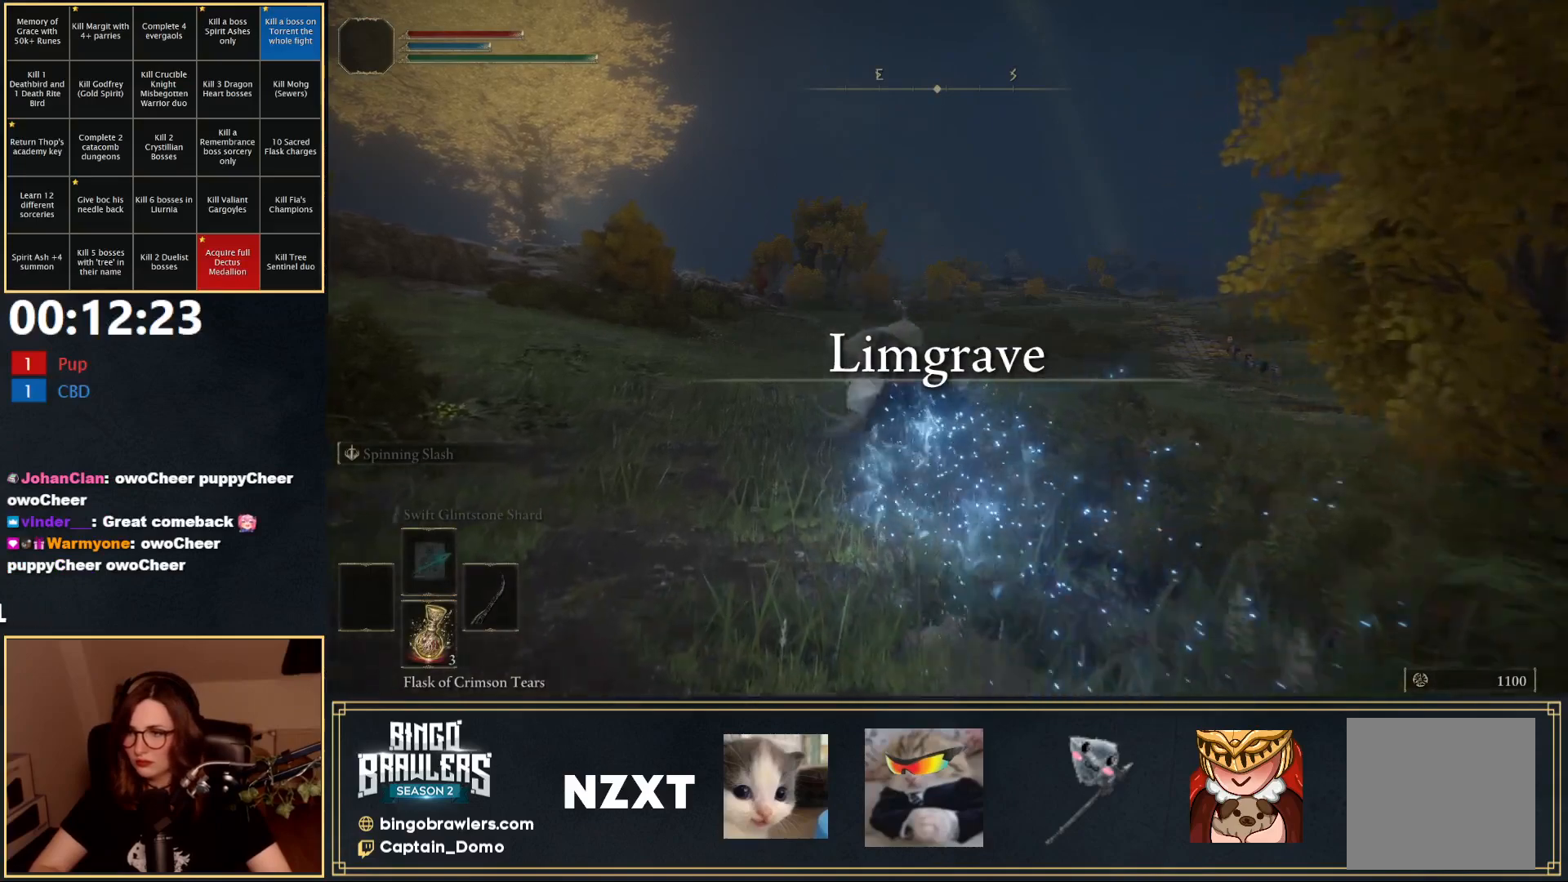
{"buttons": [], "left_stick": "up", "right_stick": "center", "events": [[117, "B", "up"], [217, "B", "down"], [300, "B", "up"], [400, "B", "down"], [500, "B", "up"]]}
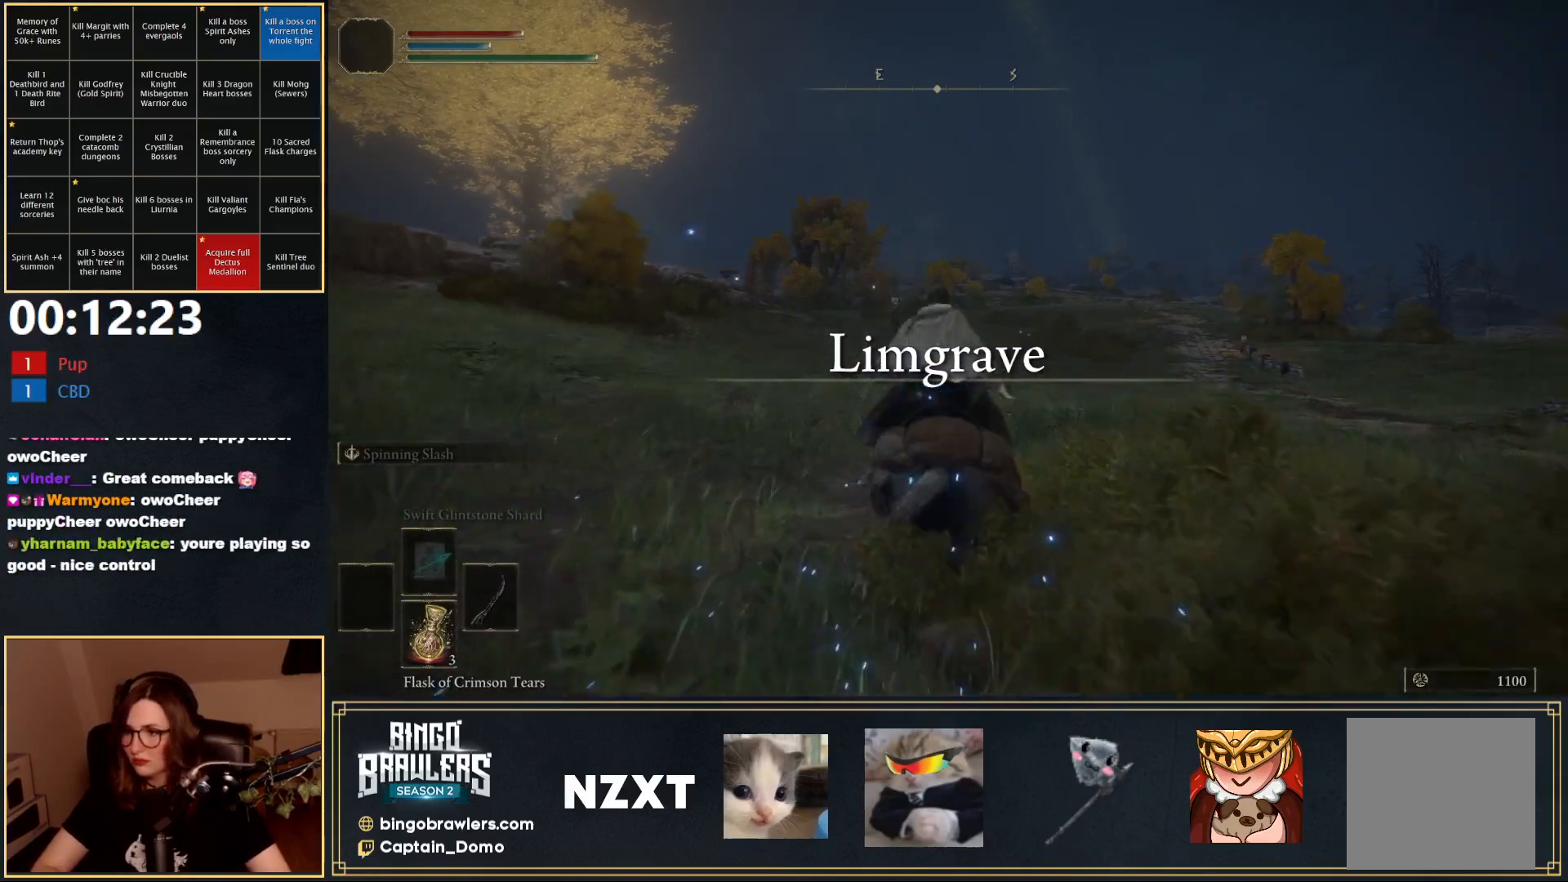
{"buttons": [], "left_stick": "up", "right_stick": "center", "events": [[83, "B", "down"], [183, "B", "up"]]}
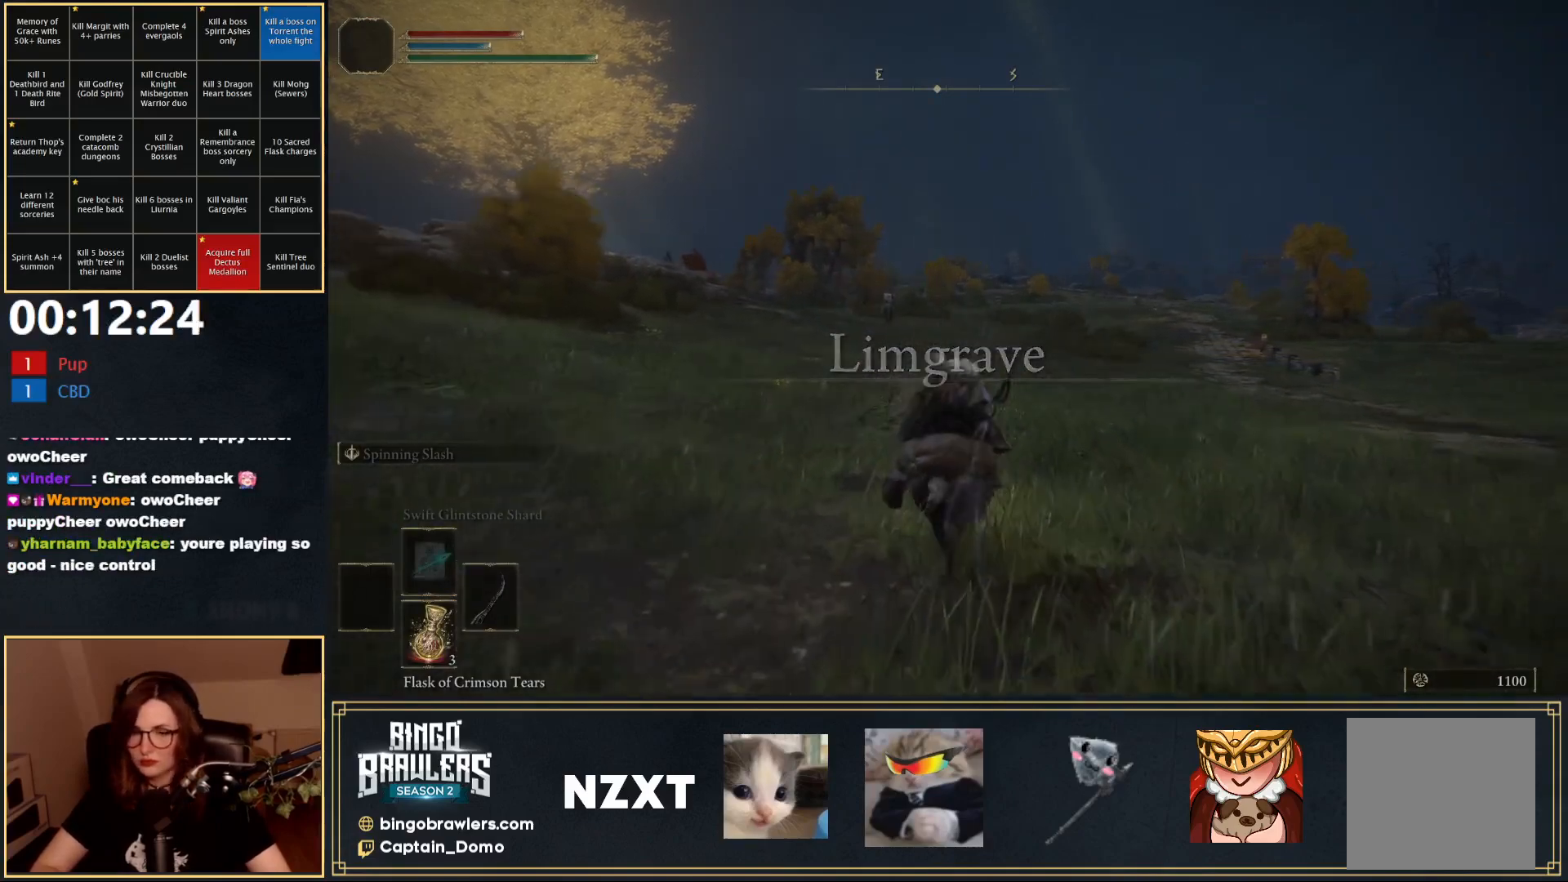
{"buttons": [], "left_stick": "up-right", "right_stick": "center", "events": [[167, "left_stick", "up-right"]]}
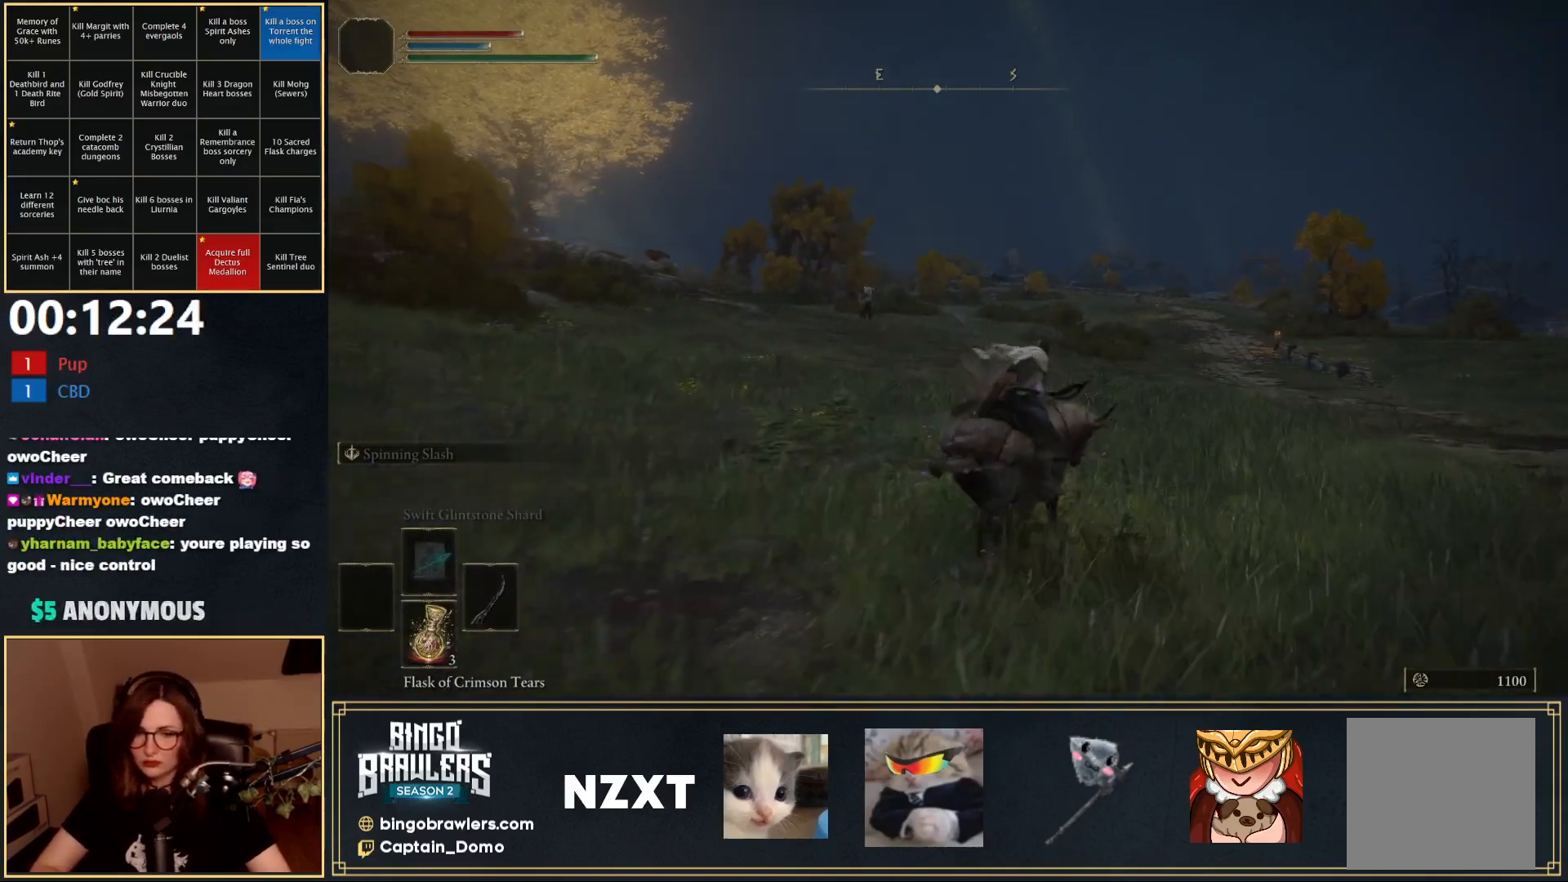
{"buttons": [], "left_stick": "up", "right_stick": "center", "events": [[183, "B", "down"], [333, "B", "up"], [417, "left_stick", "up"]]}
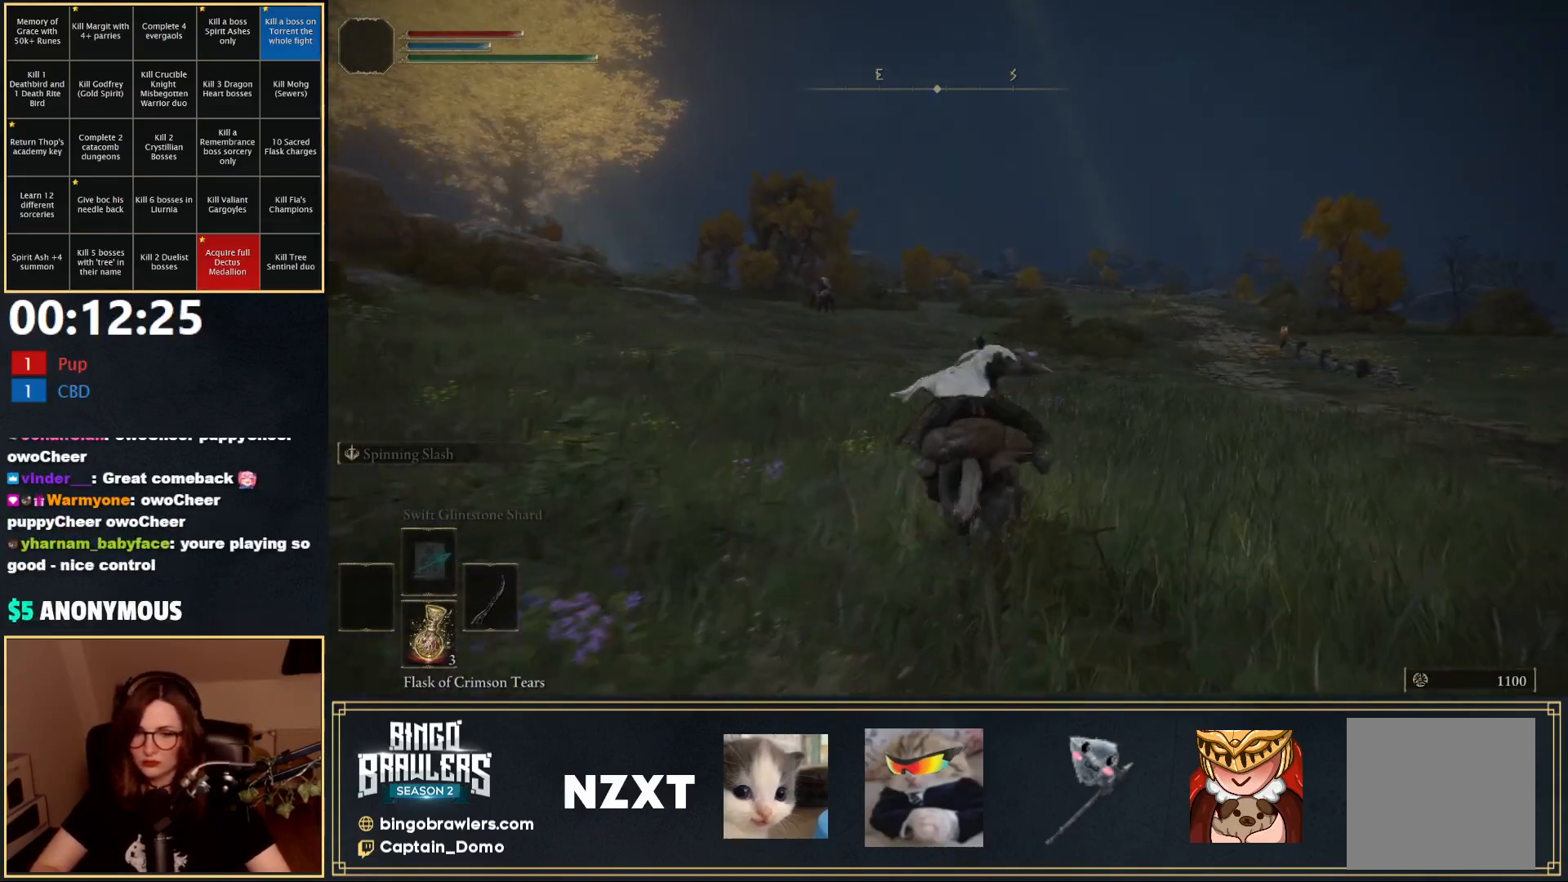
{"buttons": [], "left_stick": "up", "right_stick": "center", "events": []}
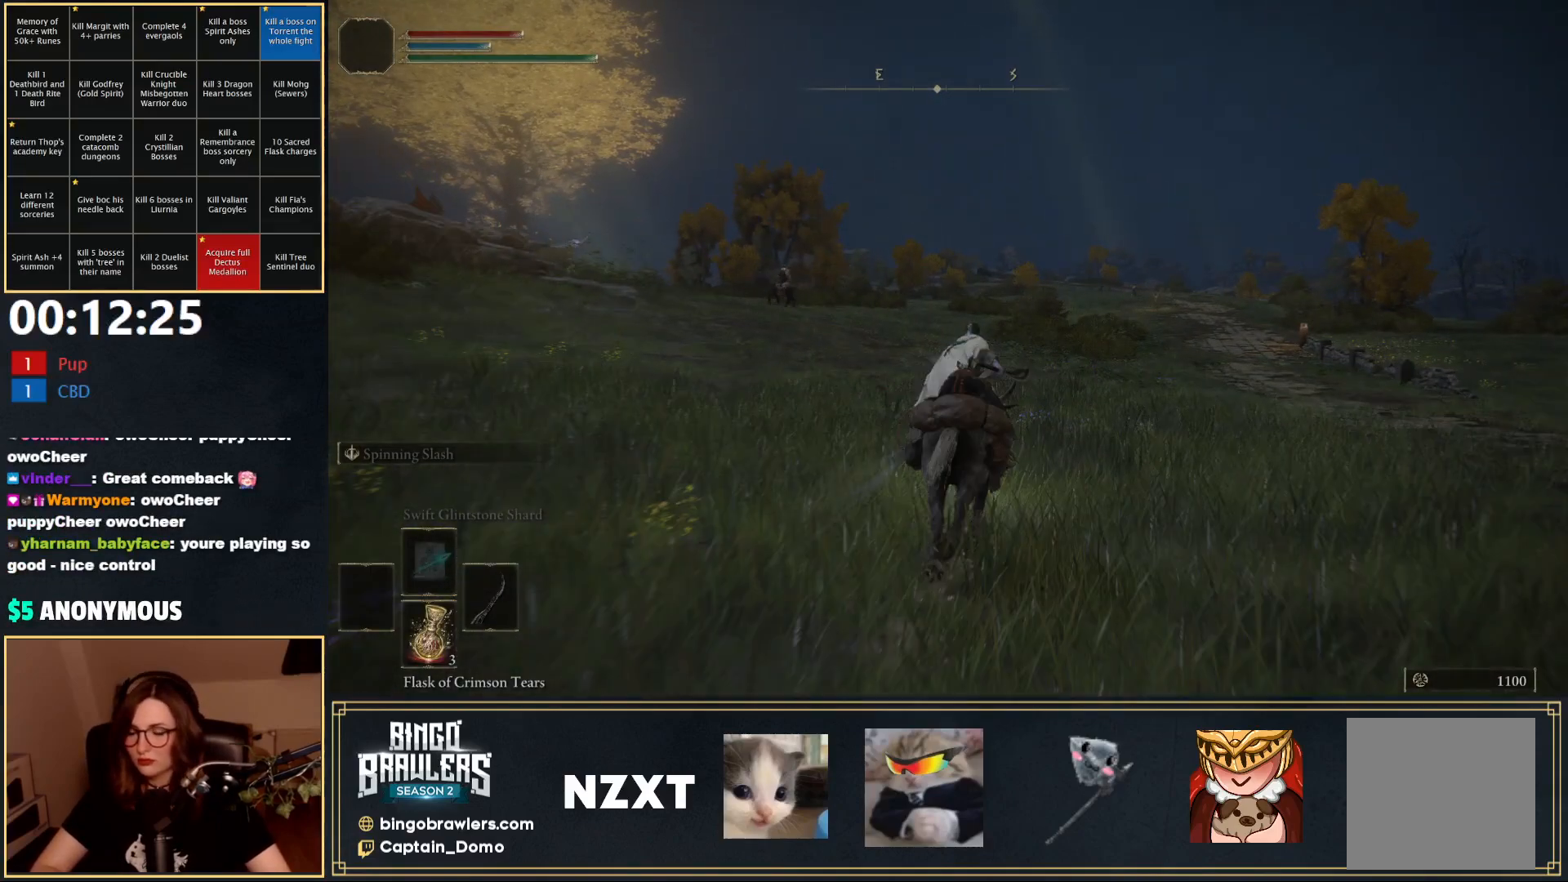
{"buttons": [], "left_stick": "up", "right_stick": "center", "events": []}
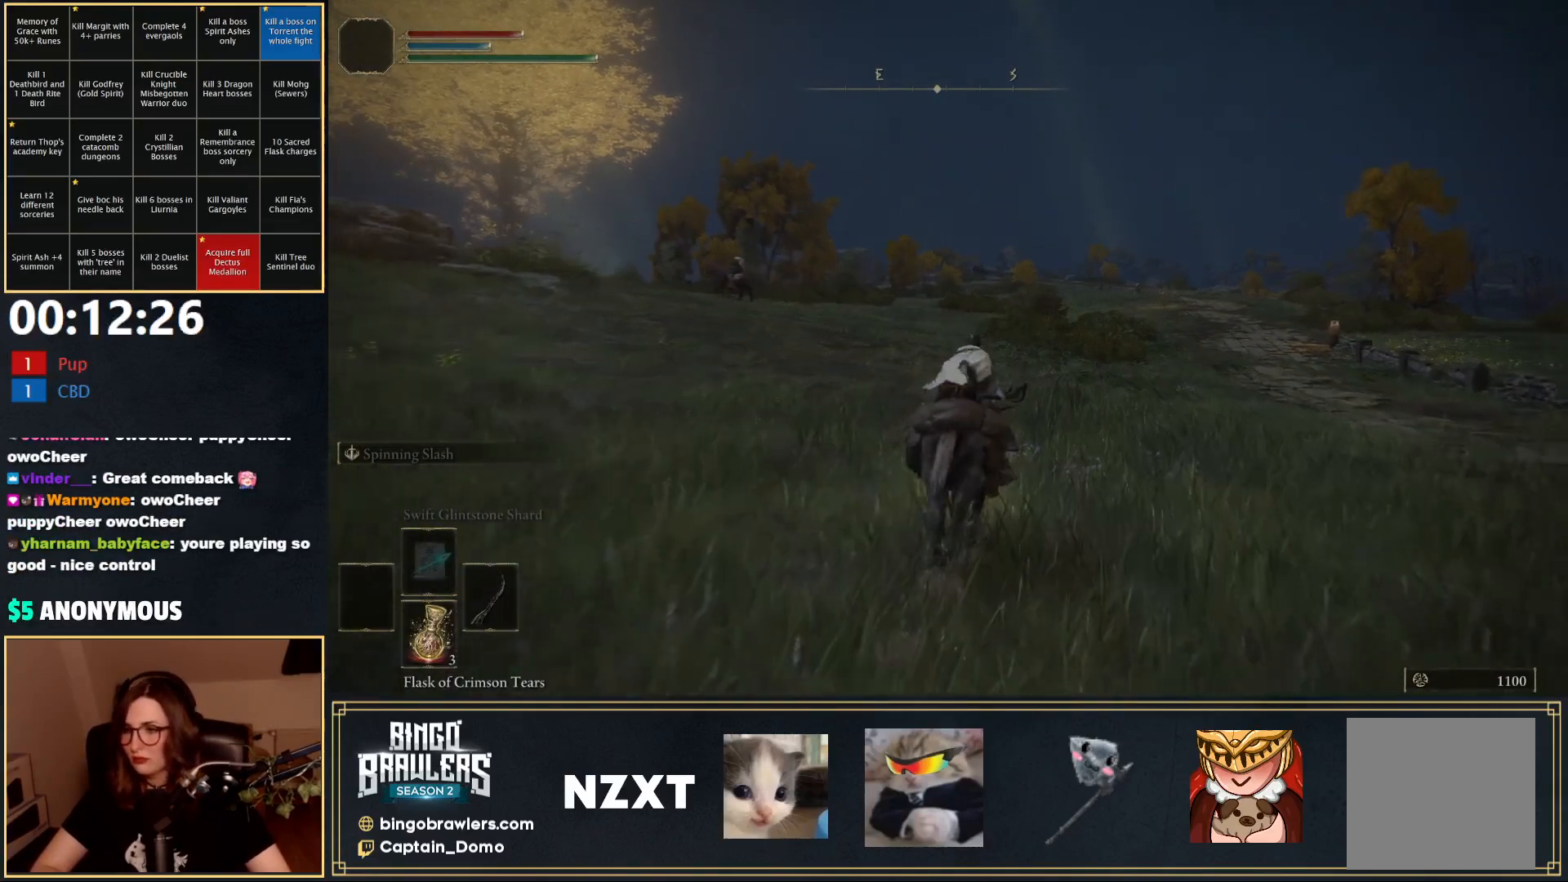
{"buttons": [], "left_stick": "up", "right_stick": "center", "events": []}
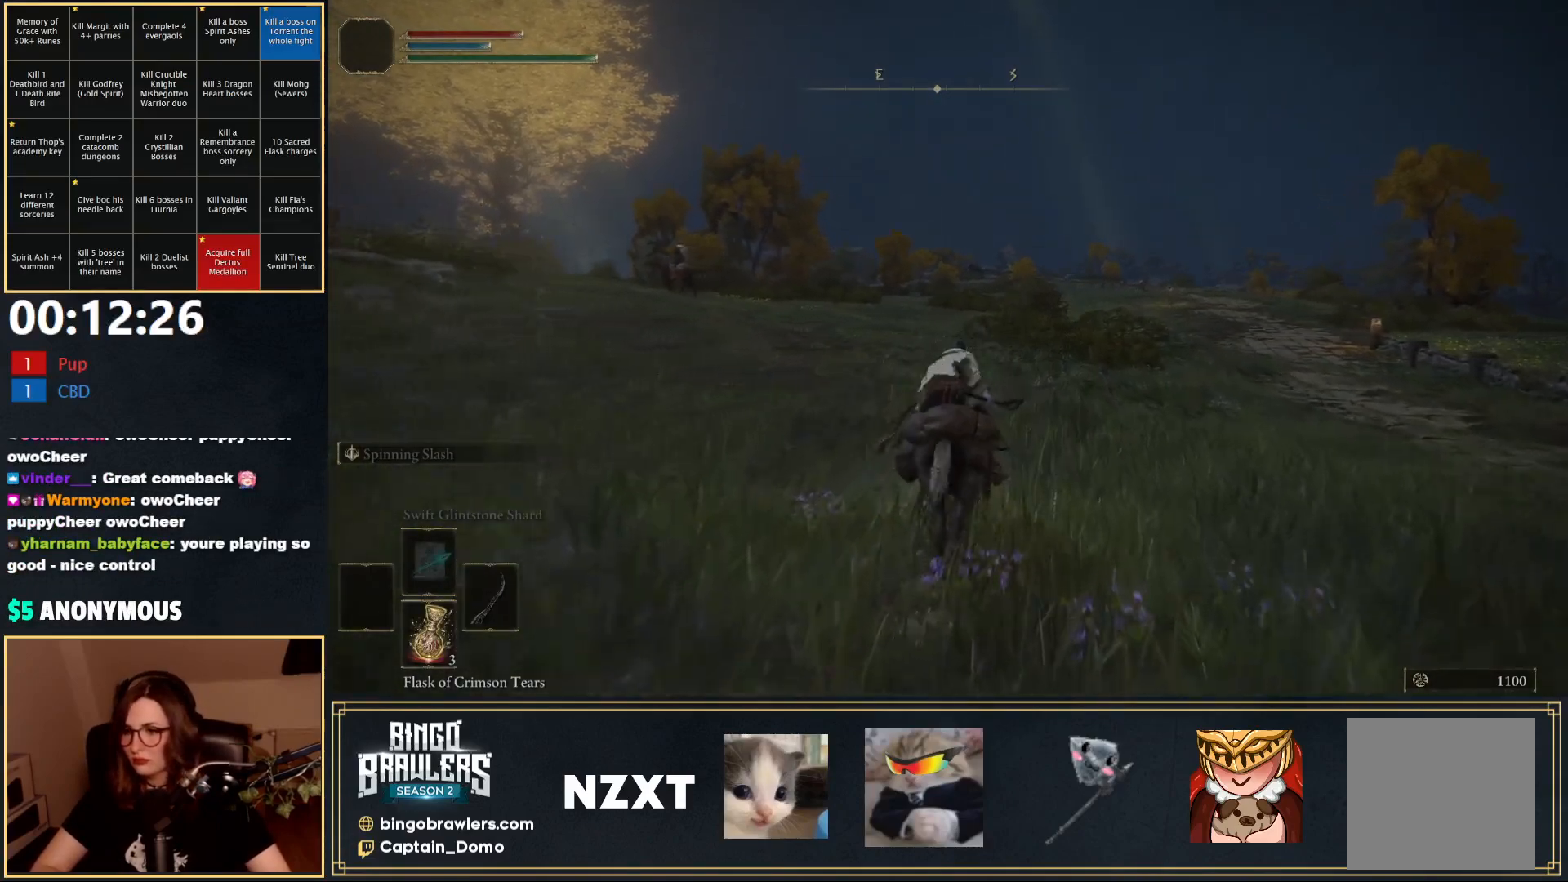
{"buttons": [], "left_stick": "up", "right_stick": "center", "events": [[300, "B", "down"], [417, "B", "up"]]}
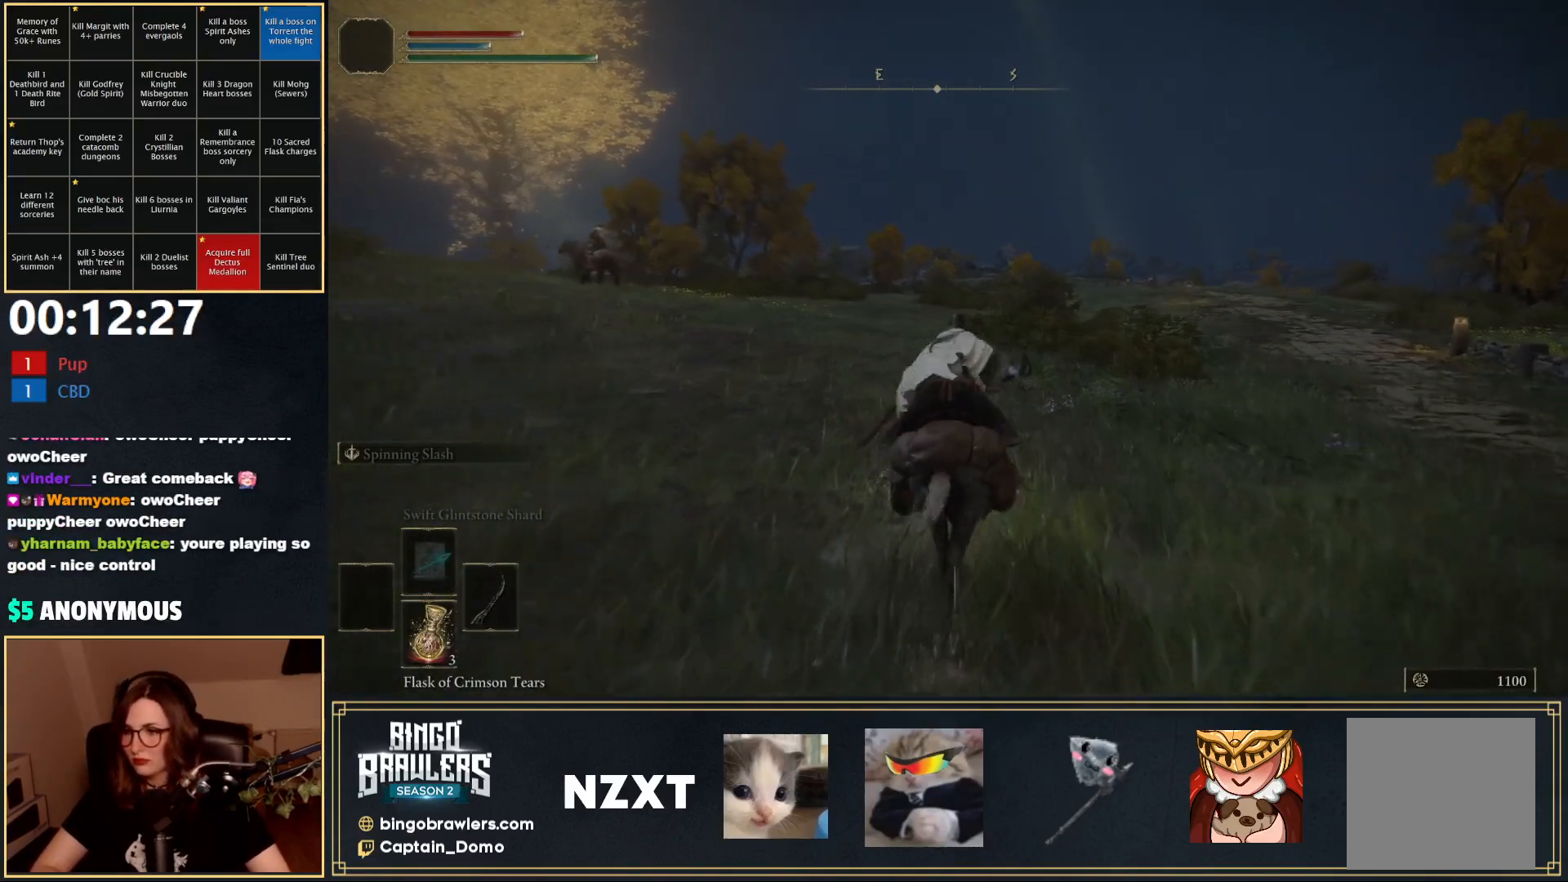
{"buttons": [], "left_stick": "up", "right_stick": "center", "events": []}
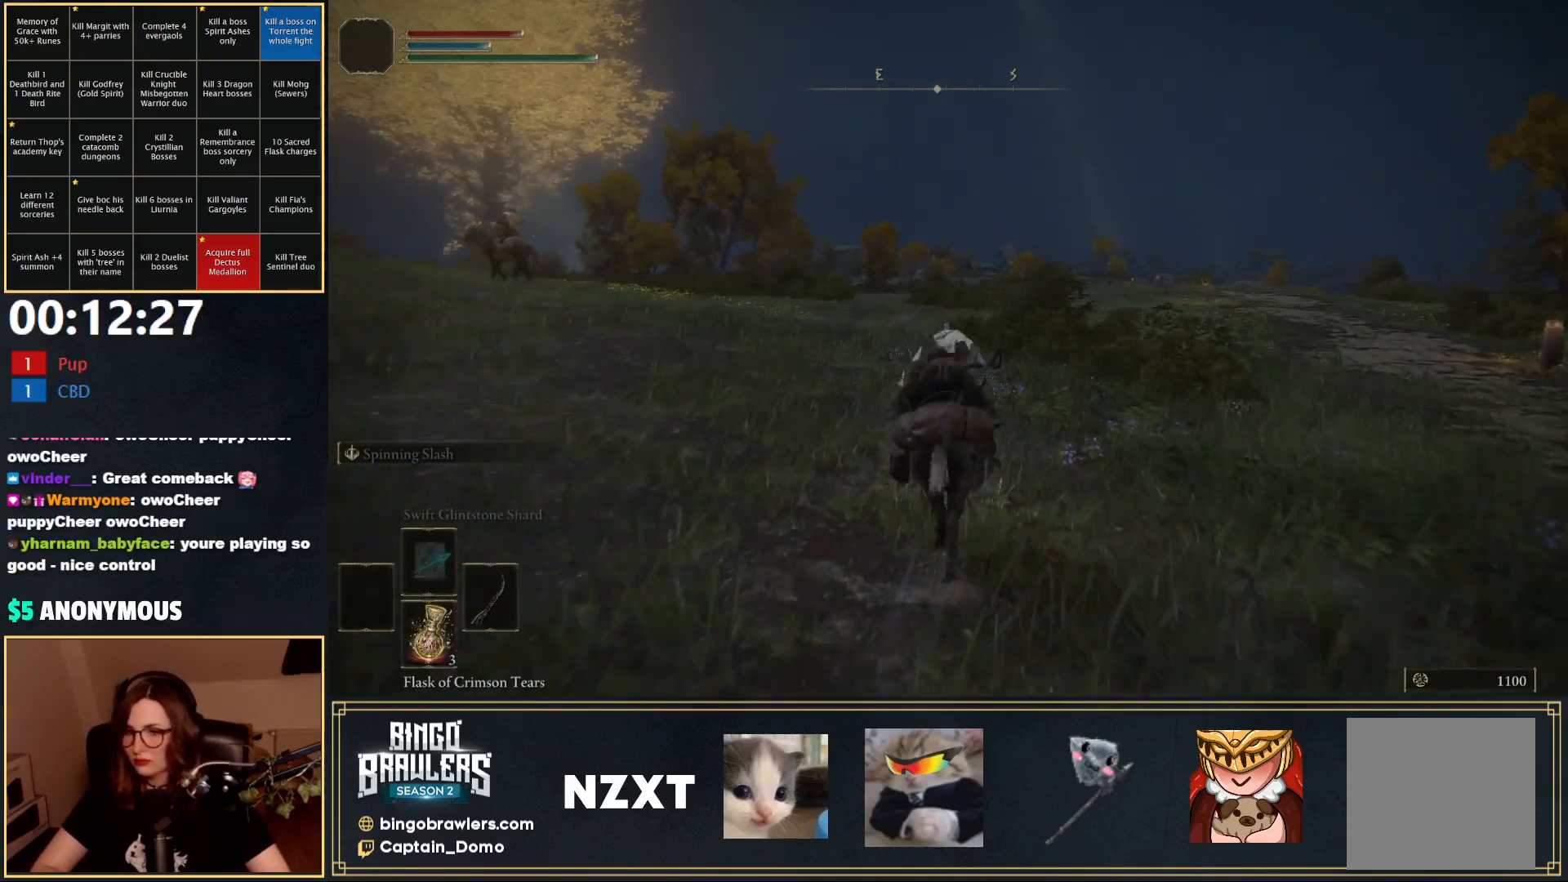
{"buttons": [], "left_stick": "up", "right_stick": "center", "events": []}
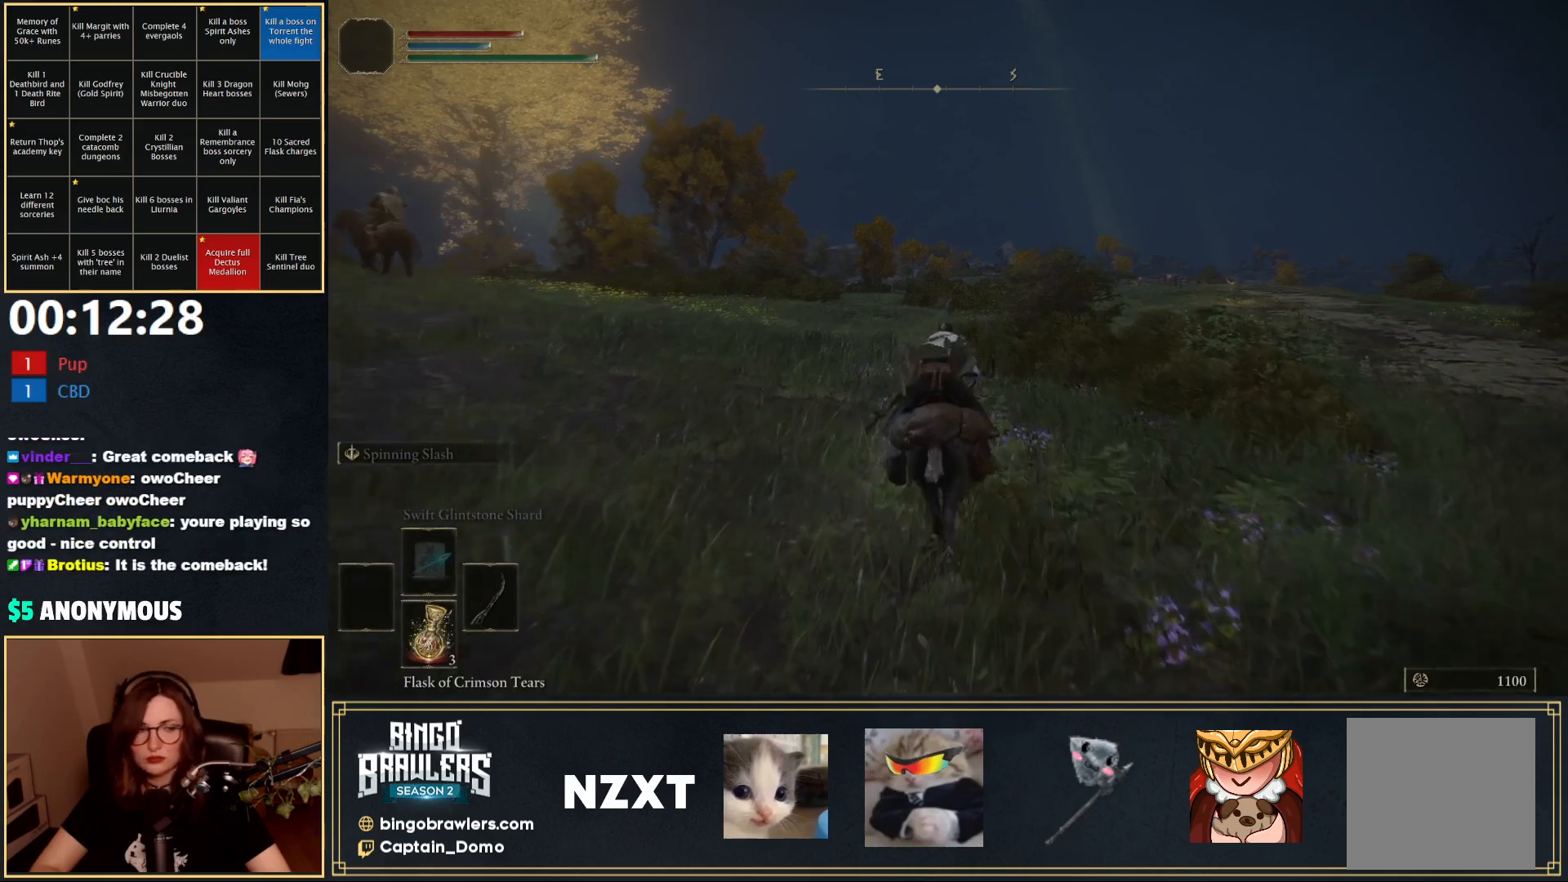
{"buttons": [], "left_stick": "up", "right_stick": "center", "events": []}
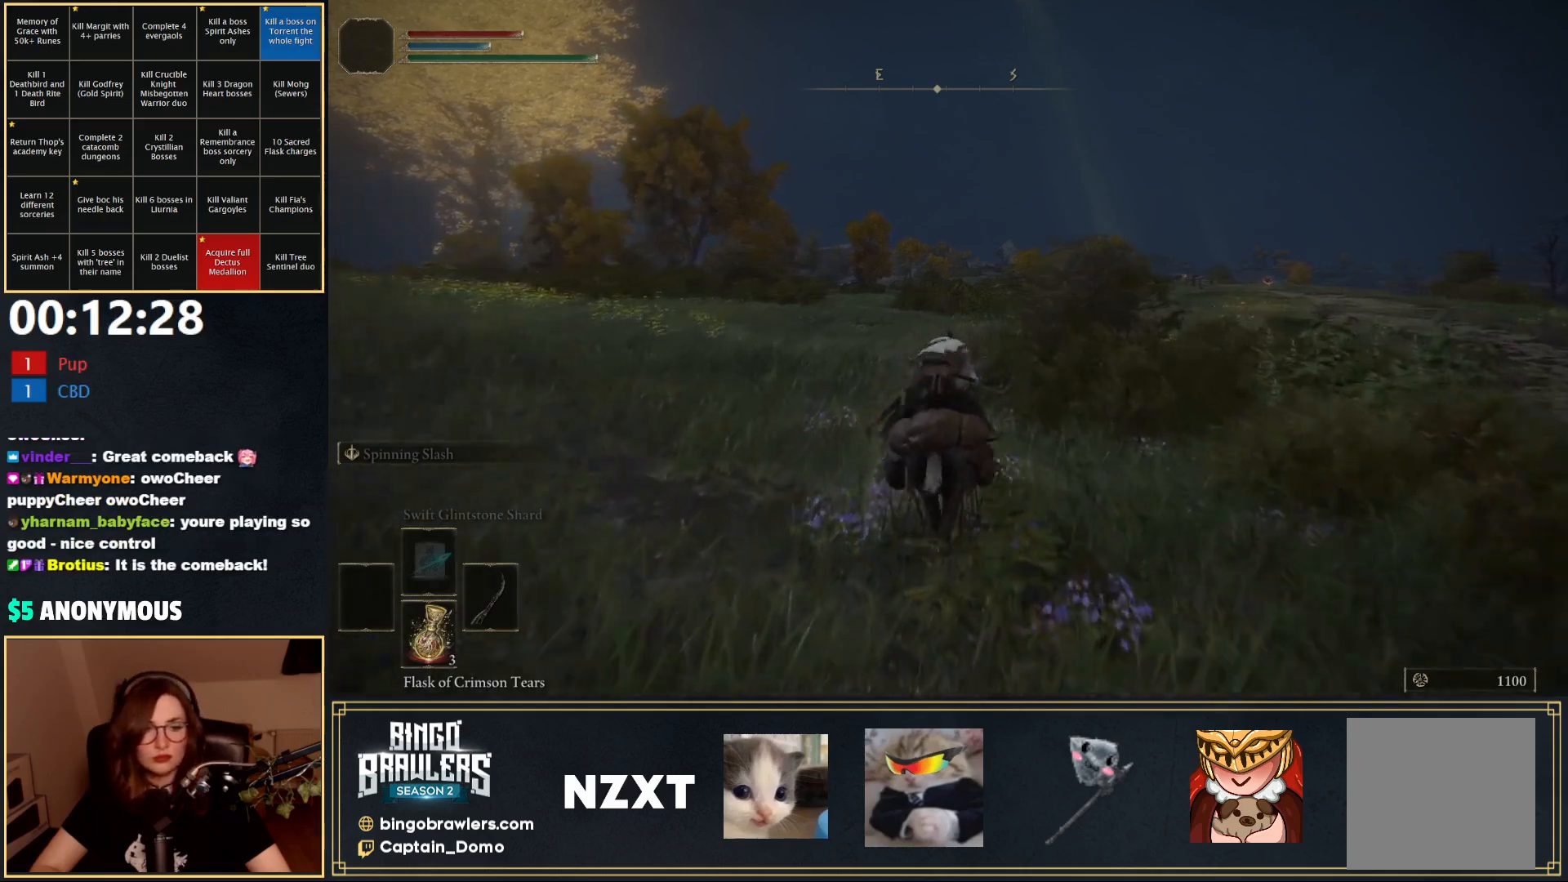
{"buttons": [], "left_stick": "up", "right_stick": "center", "events": [[317, "right_stick", "down-left"], [433, "right_stick", "center"]]}
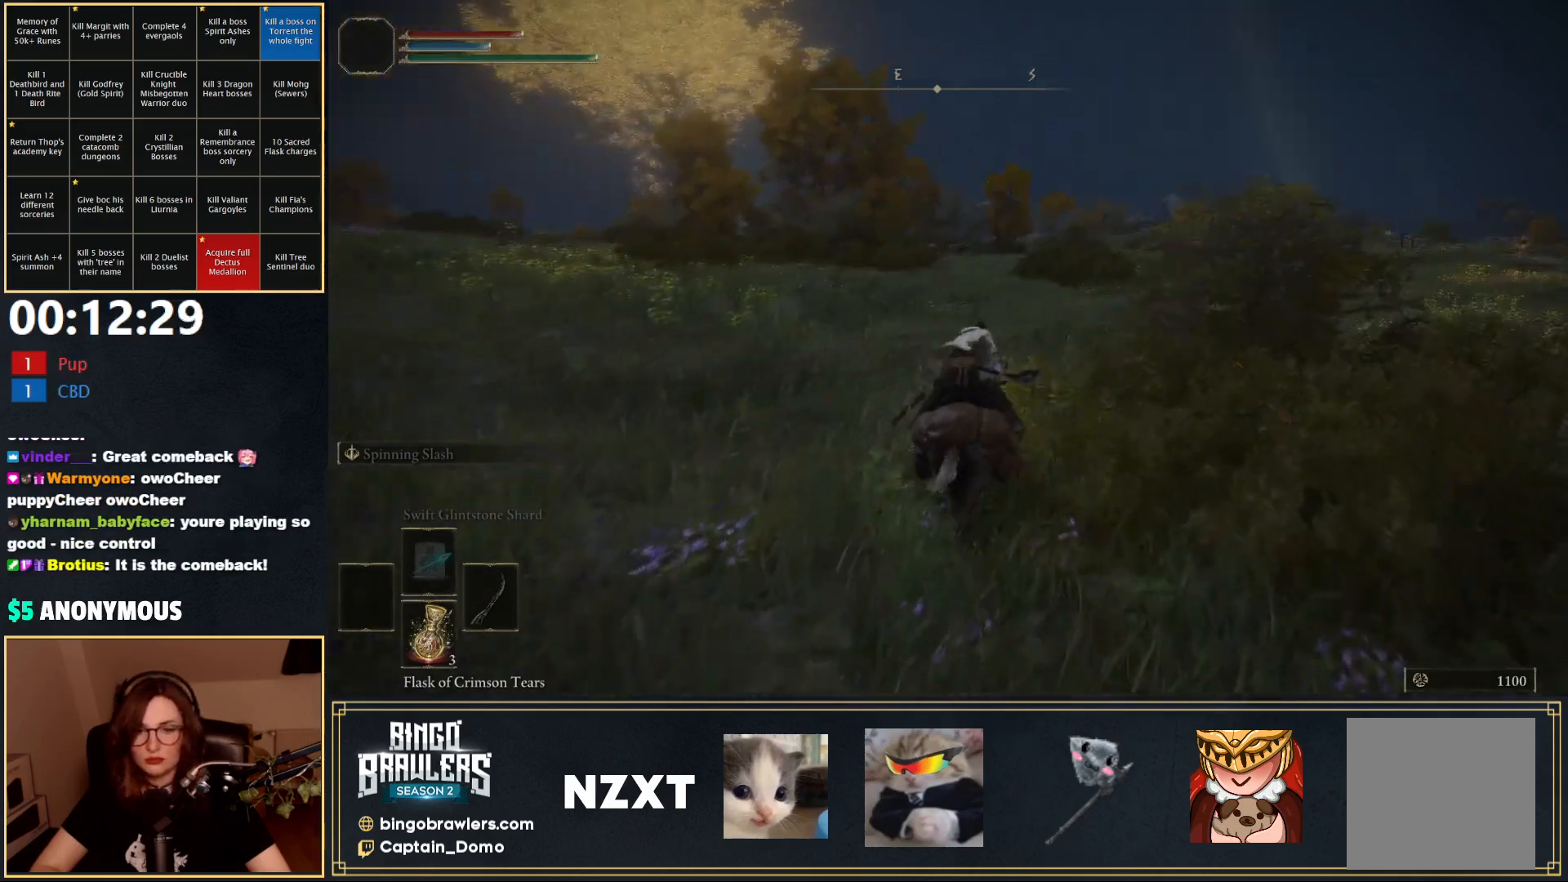
{"buttons": [], "left_stick": "up", "right_stick": "center", "events": [[17, "B", "down"], [150, "B", "up"]]}
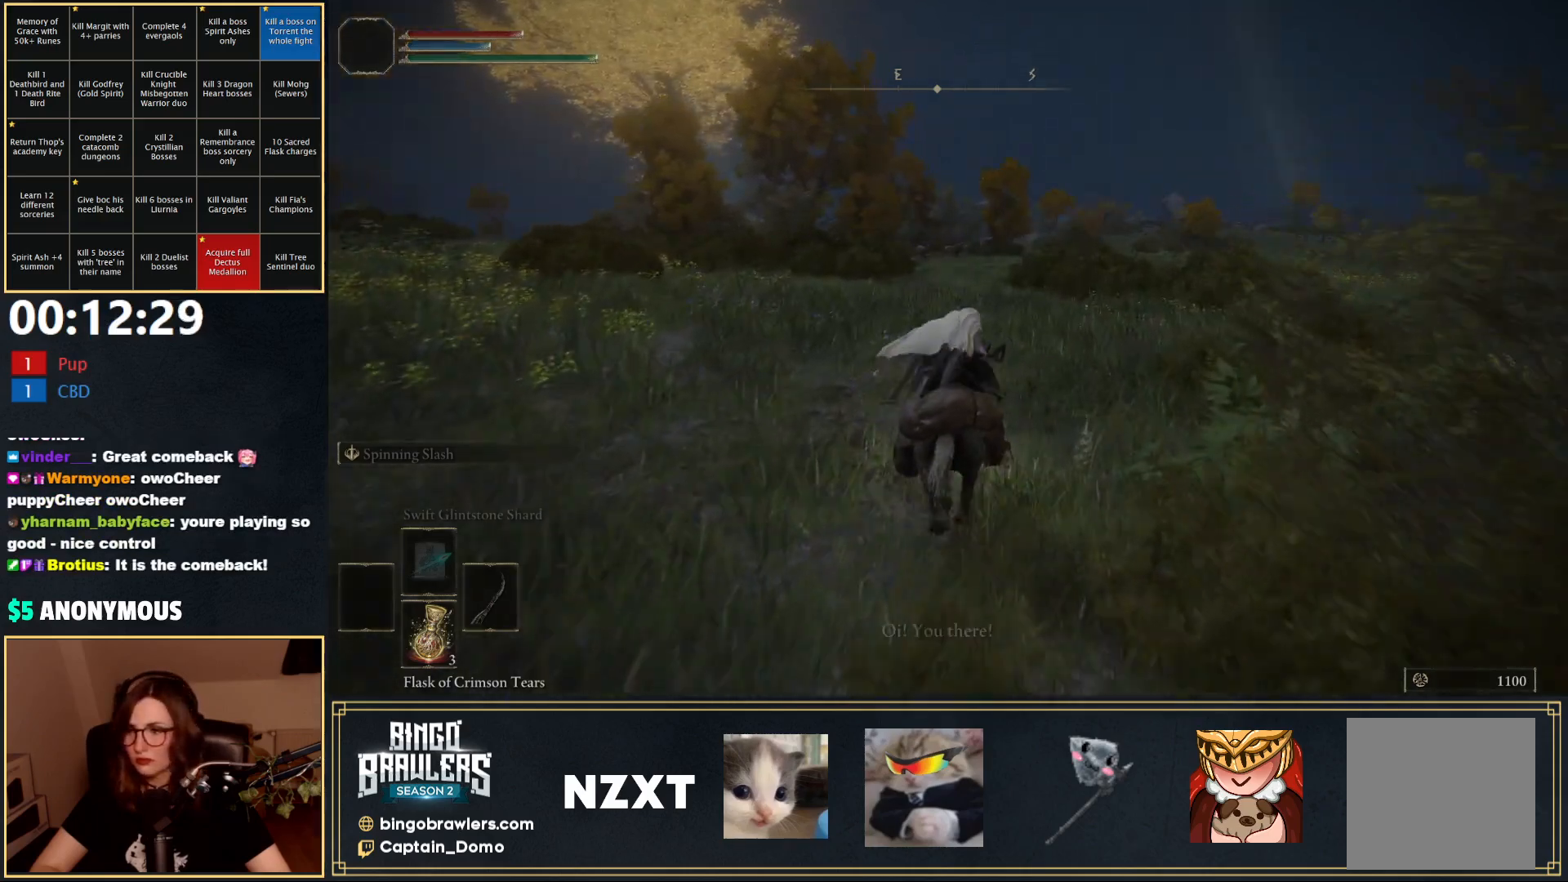
{"buttons": [], "left_stick": "up", "right_stick": "left", "events": [[417, "right_stick", "left"]]}
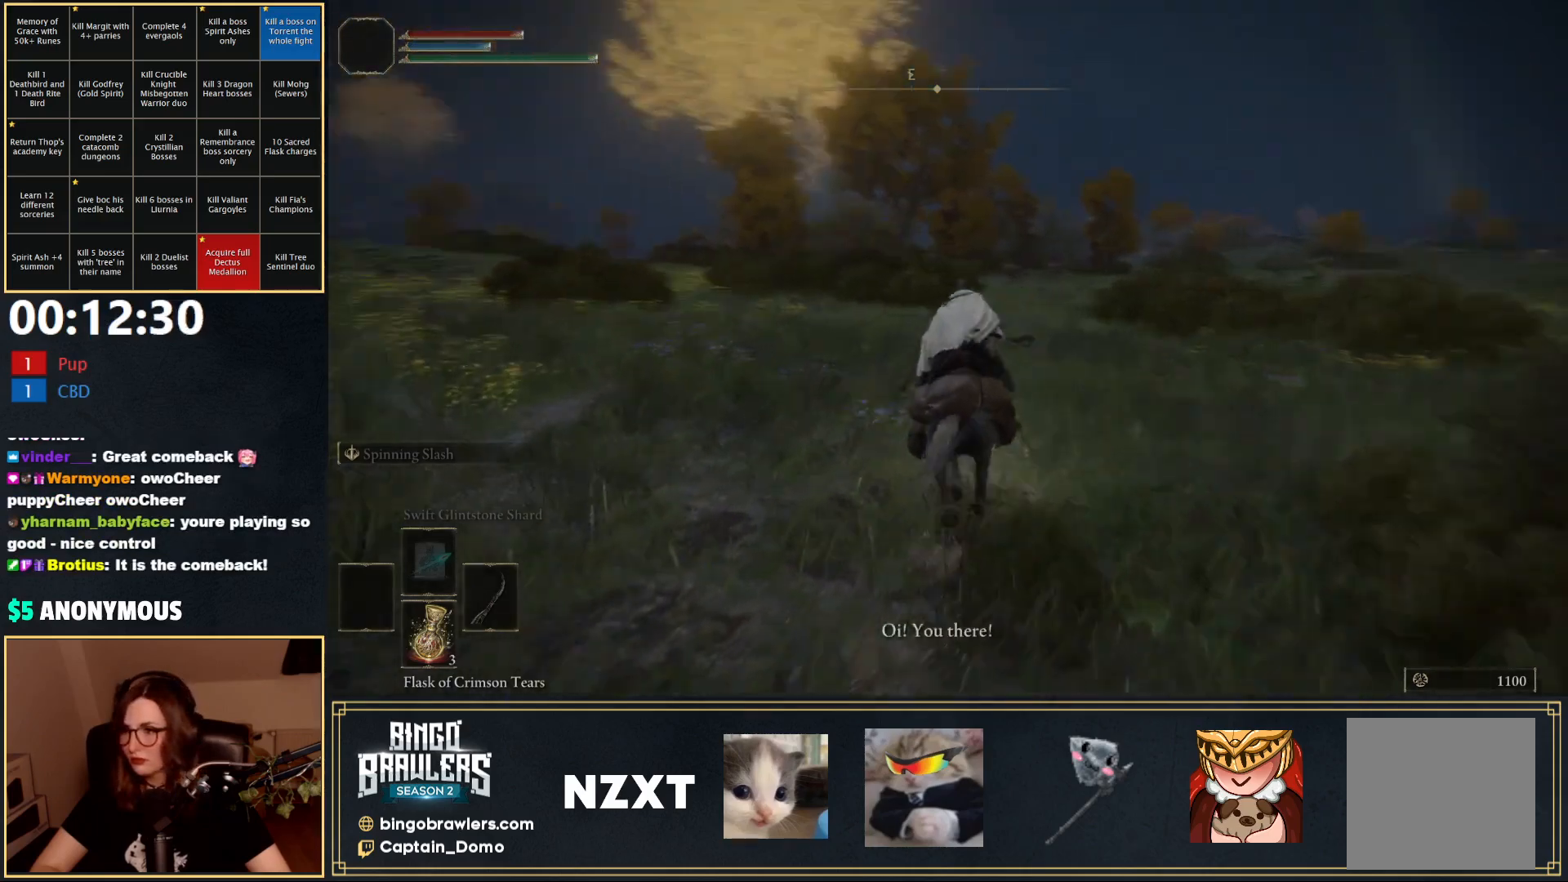
{"buttons": [], "left_stick": "up", "right_stick": "center", "events": [[67, "right_stick", "center"]]}
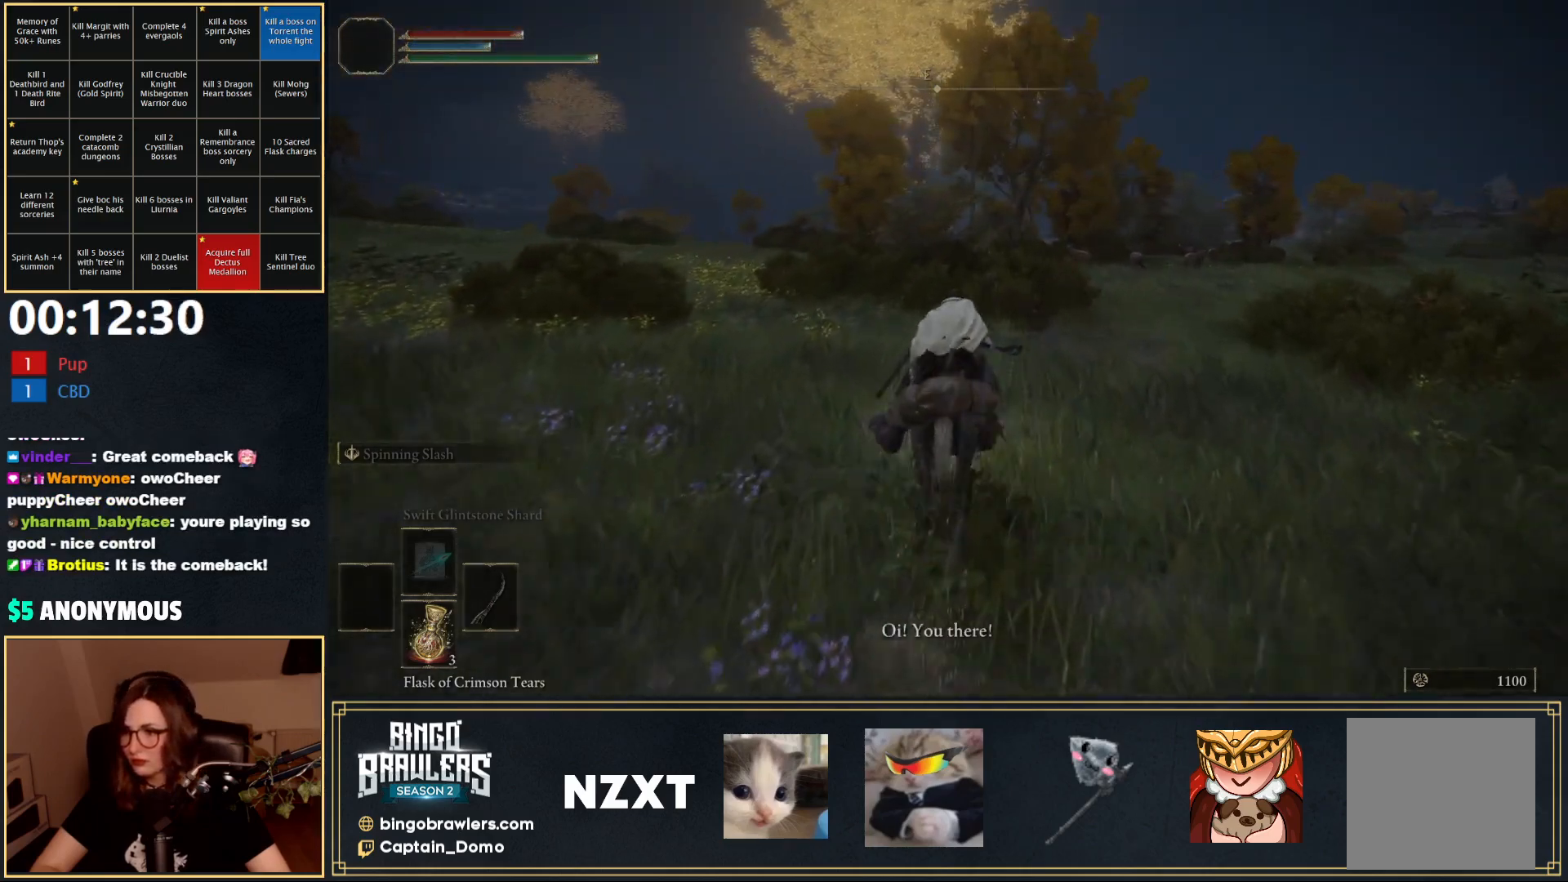
{"buttons": ["B"], "left_stick": "up", "right_stick": "center", "events": [[417, "B", "down"]]}
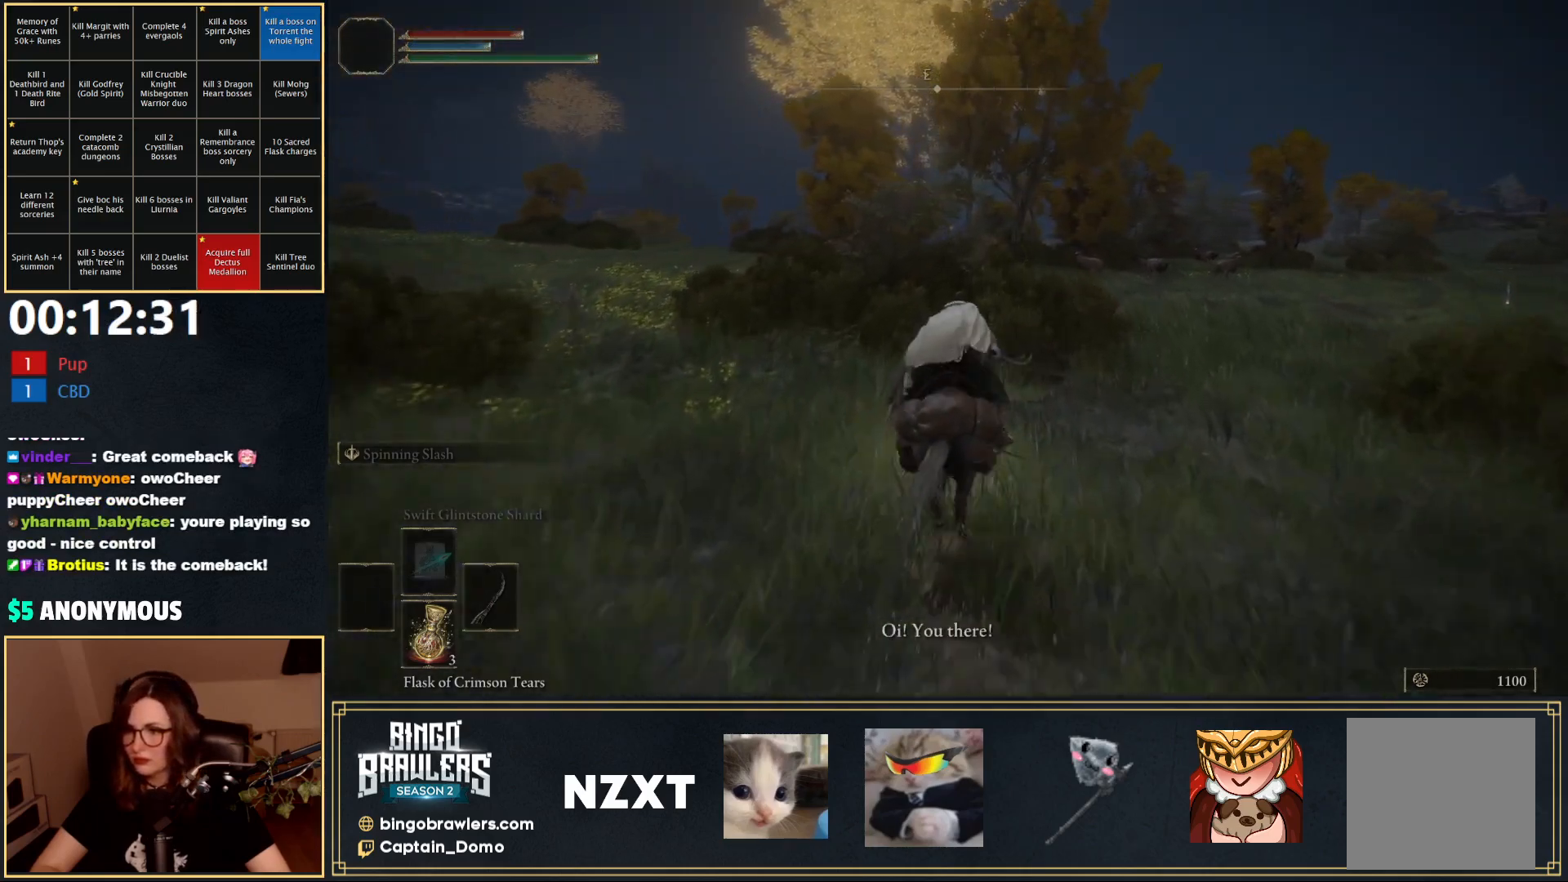
{"buttons": [], "left_stick": "up", "right_stick": "center", "events": [[17, "B", "up"]]}
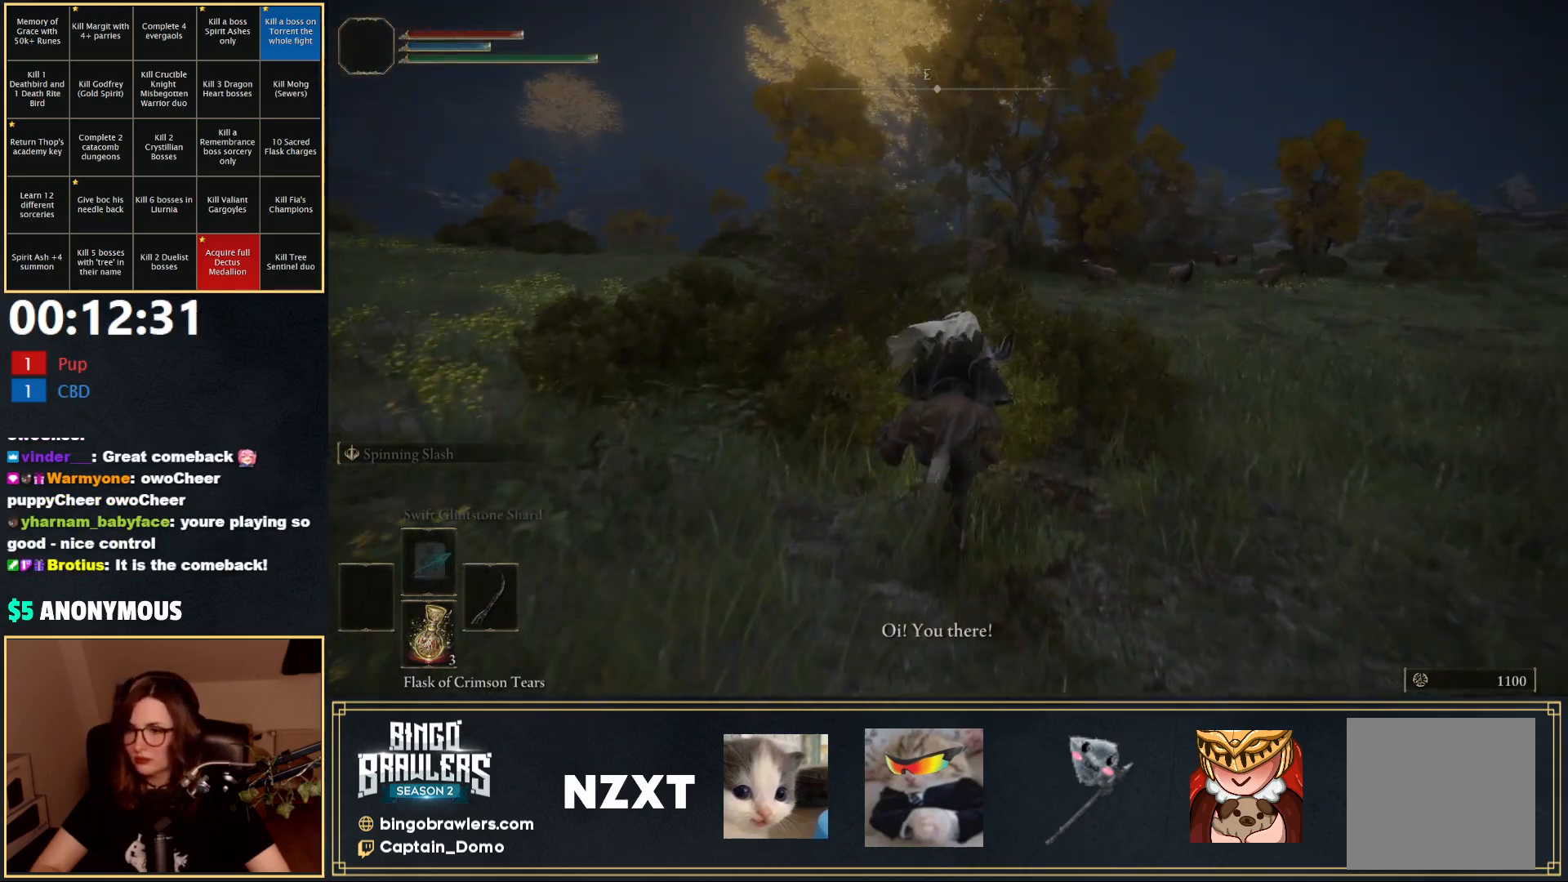
{"buttons": [], "left_stick": "up", "right_stick": "center", "events": []}
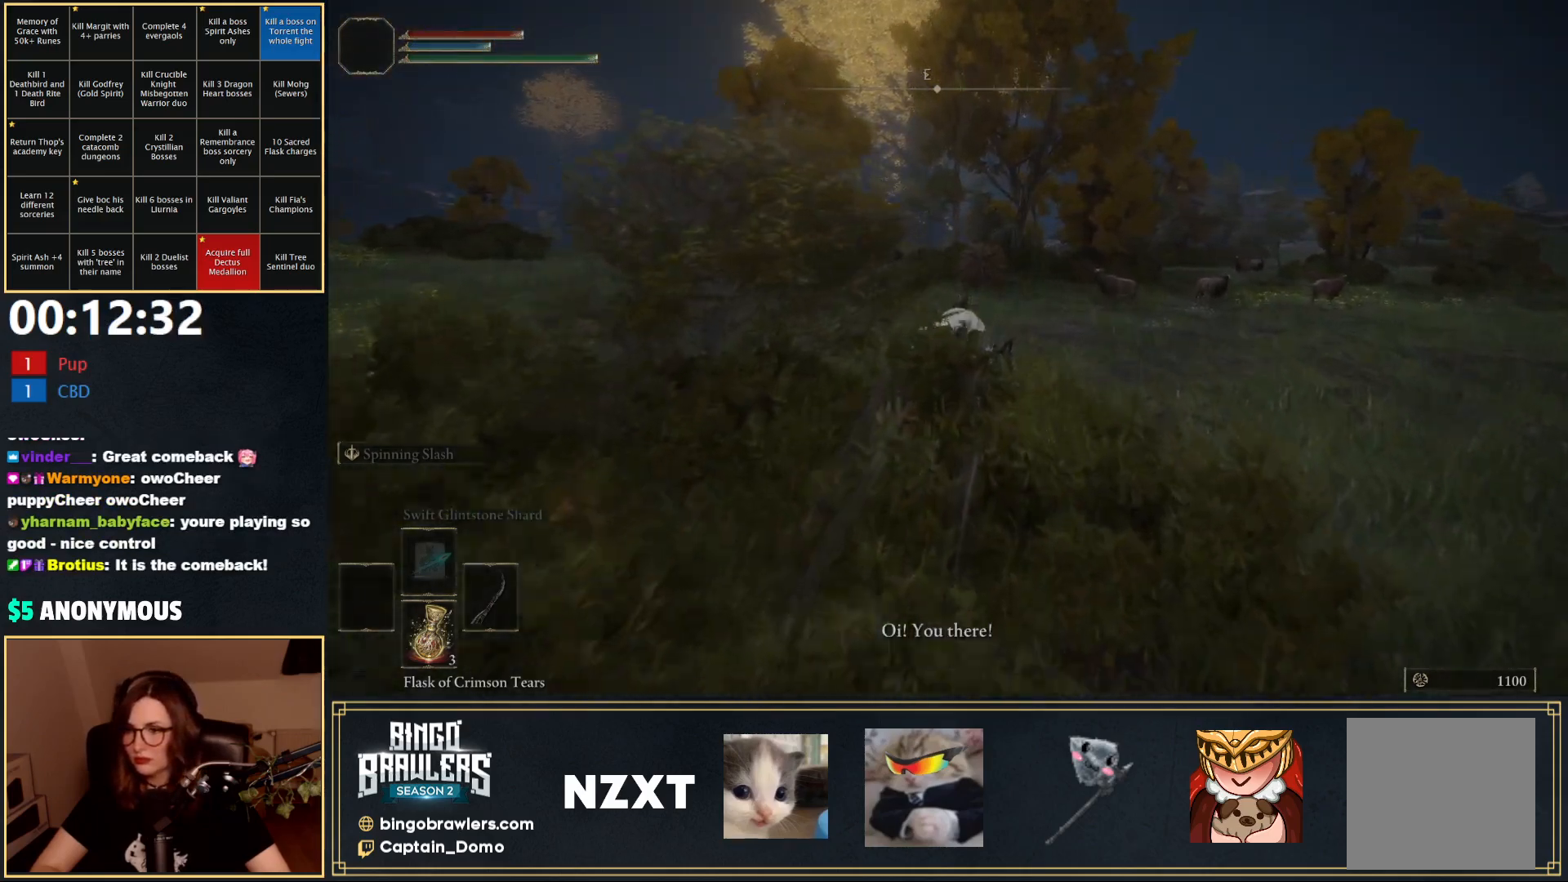
{"buttons": [], "left_stick": "up", "right_stick": "center", "events": [[333, "right_stick", "down"], [467, "right_stick", "center"]]}